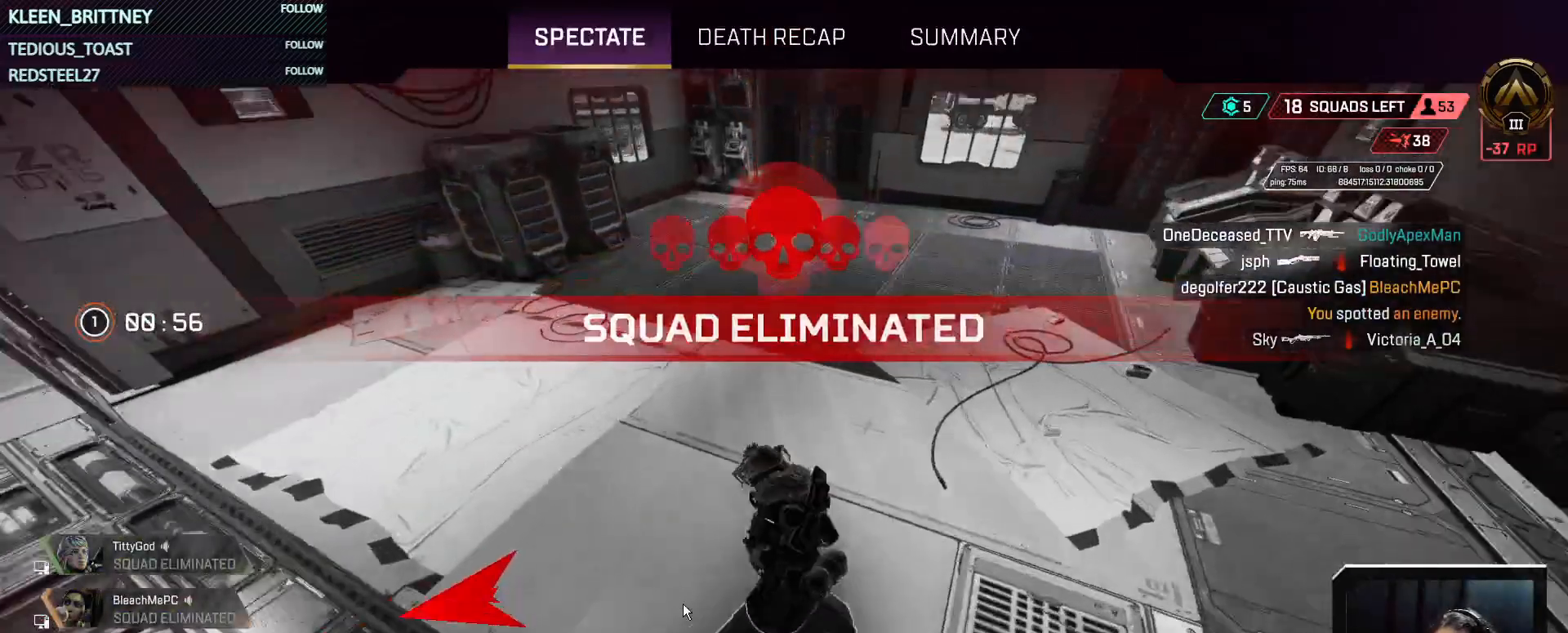
Gameplay with keyboard and mouse; each line is a JSON object with the keys and mouse buttons held at the frame after it. "events" lists presses ("down") and releases ("up") of "1", "2", "3", "4", "5", "a", "alt", "c", "caps_lock", "ctrl", "d", "e", "f", "g", "q", "r", "s", "shift", "space", "t", "tab", "v", "w", "x", "z", "mouse_left", "mouse_wheel" and "mouse_right" between this image and that frame as [ms after this image, input, new state], when the widget could be followed in between. "mouse_left", "mouse_wheel", "mouse_right" = the "left", "wheel", "right" buttons of the "mouse" list. No other keys are recorded. "wheel" means that the mouse wheel is clicked or scrolled. Not read: mouse_move.
{"keys": [], "mouse": [], "events": [[83, "mouse_left", "up"], [183, "space", "down"], [283, "space", "up"]]}
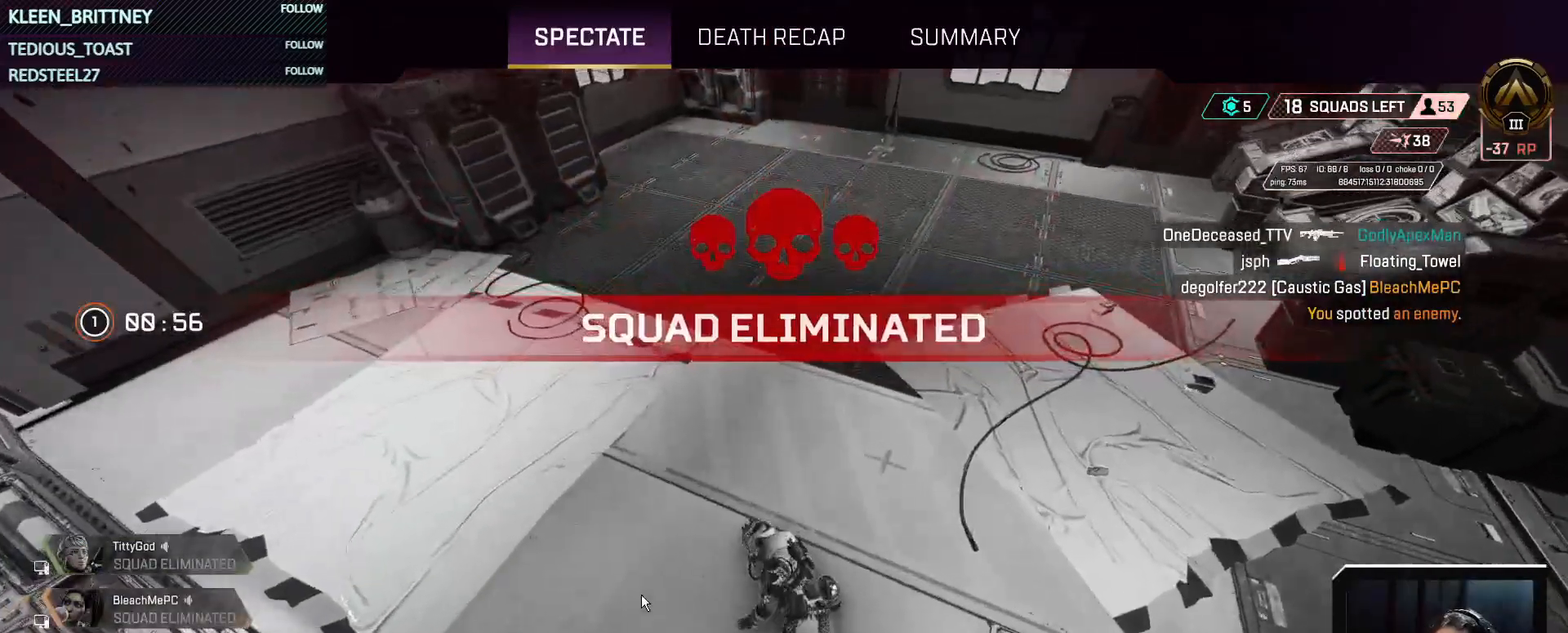
{"keys": ["t"], "mouse": [], "events": [[100, "t", "down"]]}
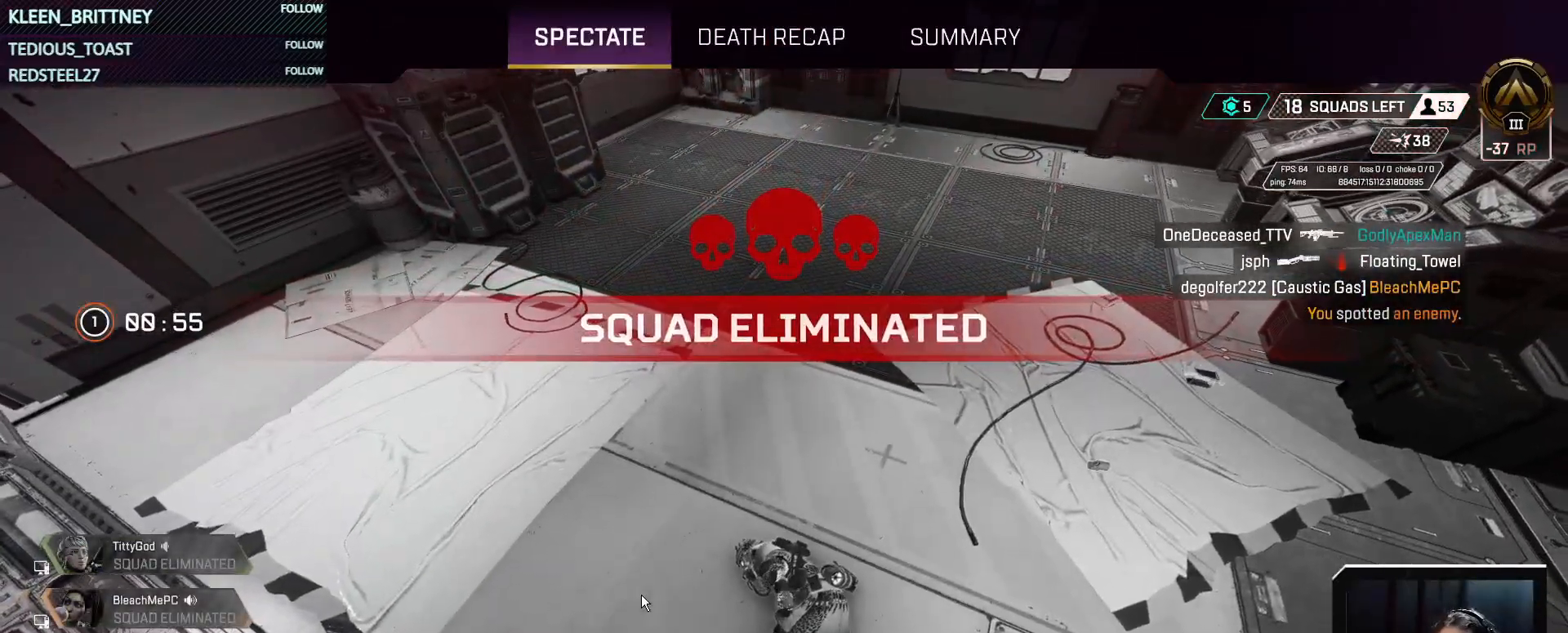
{"keys": [], "mouse": [], "events": [[267, "t", "up"]]}
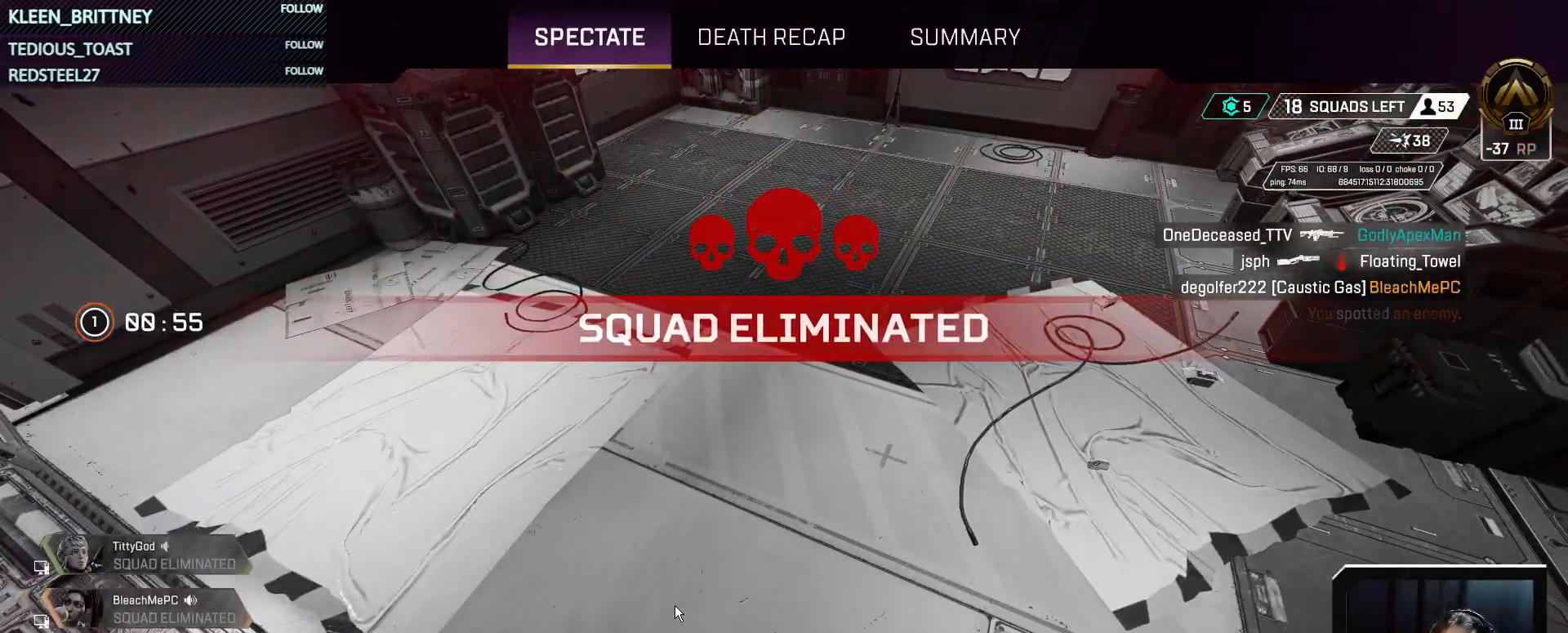
{"keys": ["space"], "mouse": [], "events": [[417, "space", "down"]]}
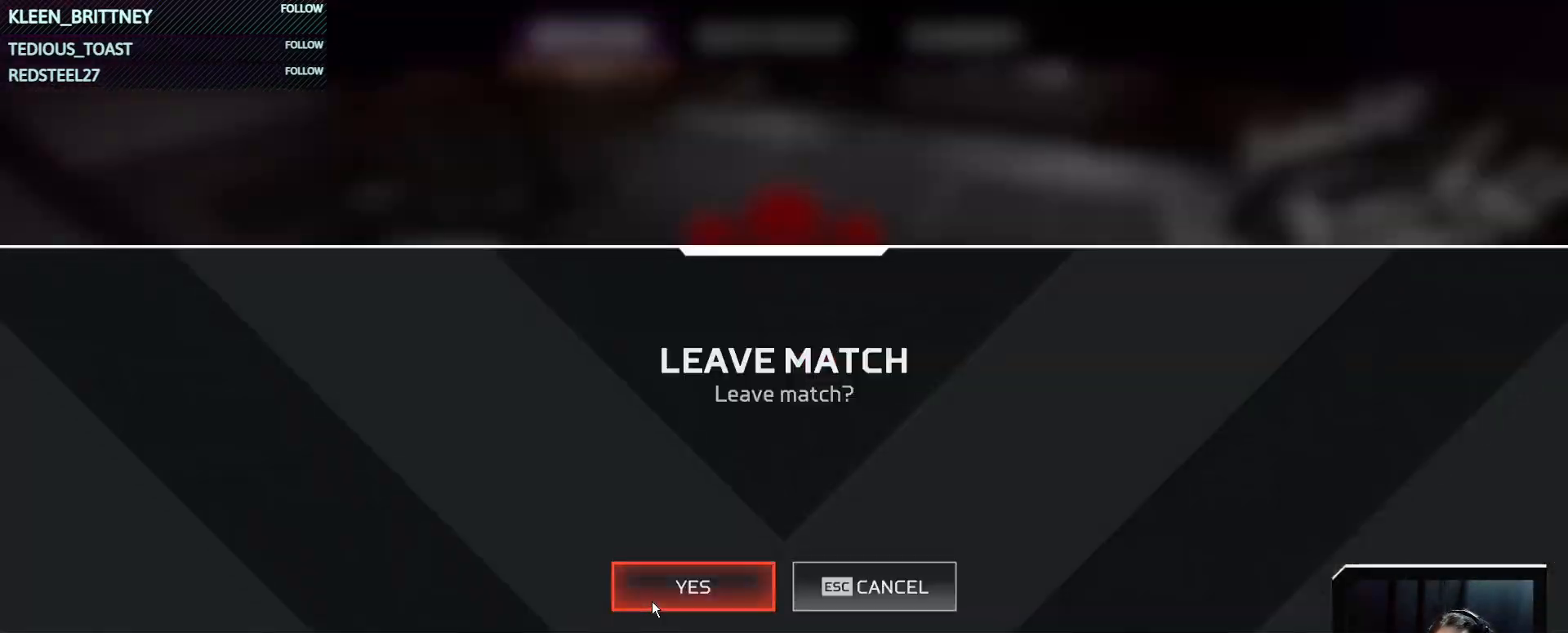
{"keys": [], "mouse": [], "events": [[17, "space", "up"], [67, "mouse_left", "down"], [100, "mouse_left", "up"]]}
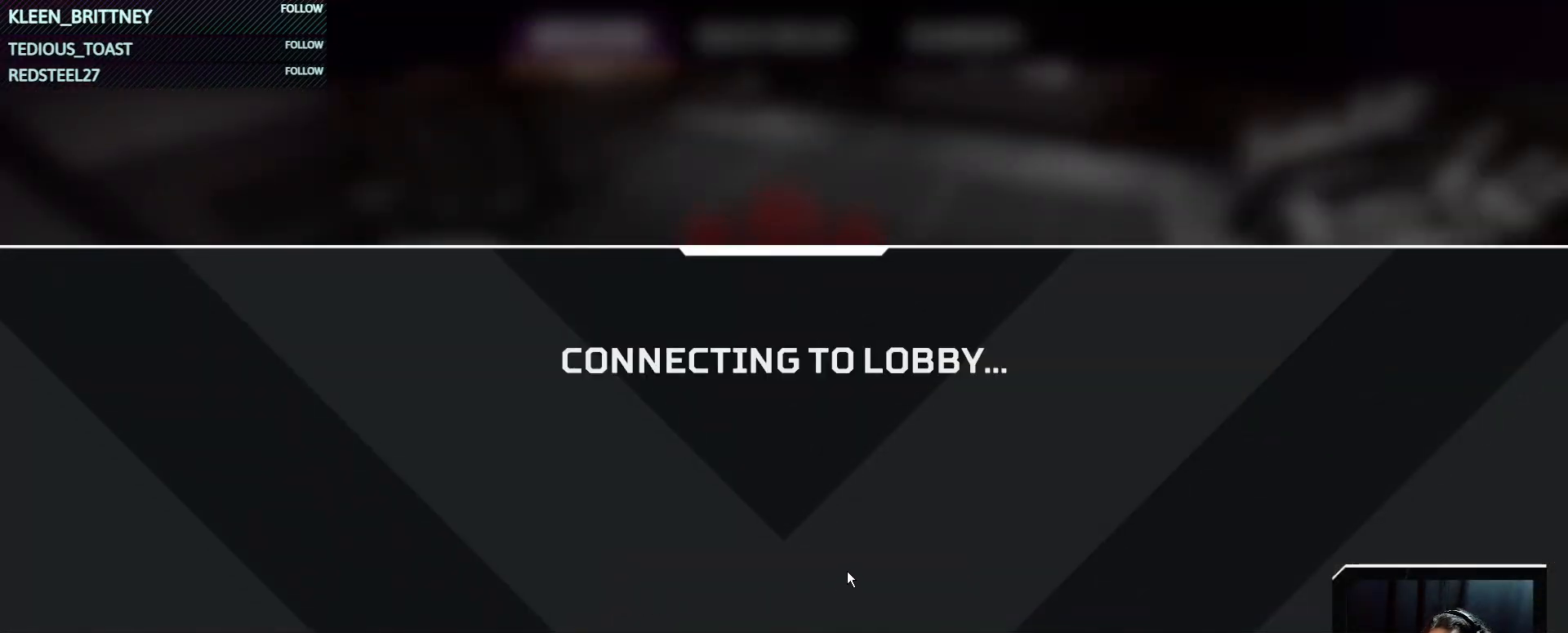
{"keys": [], "mouse": [], "events": []}
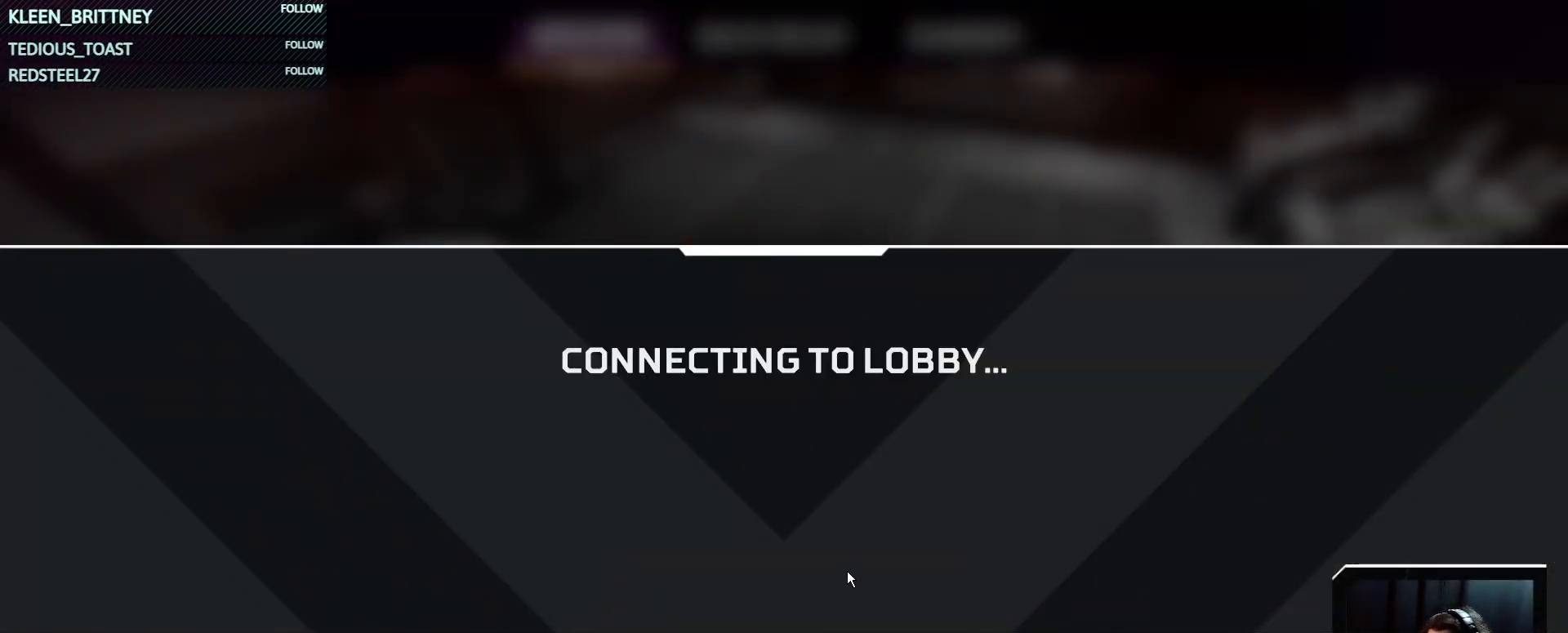
{"keys": [], "mouse": [], "events": []}
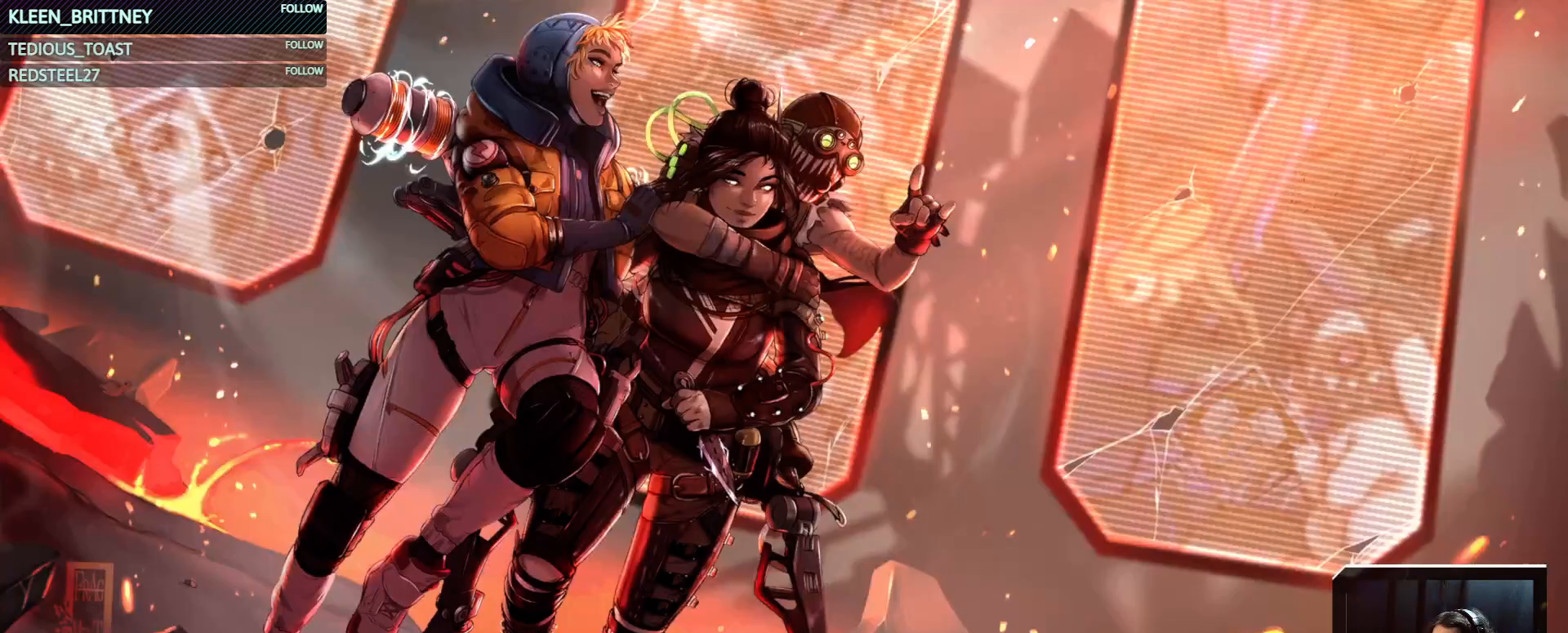
{"keys": [], "mouse": [], "events": []}
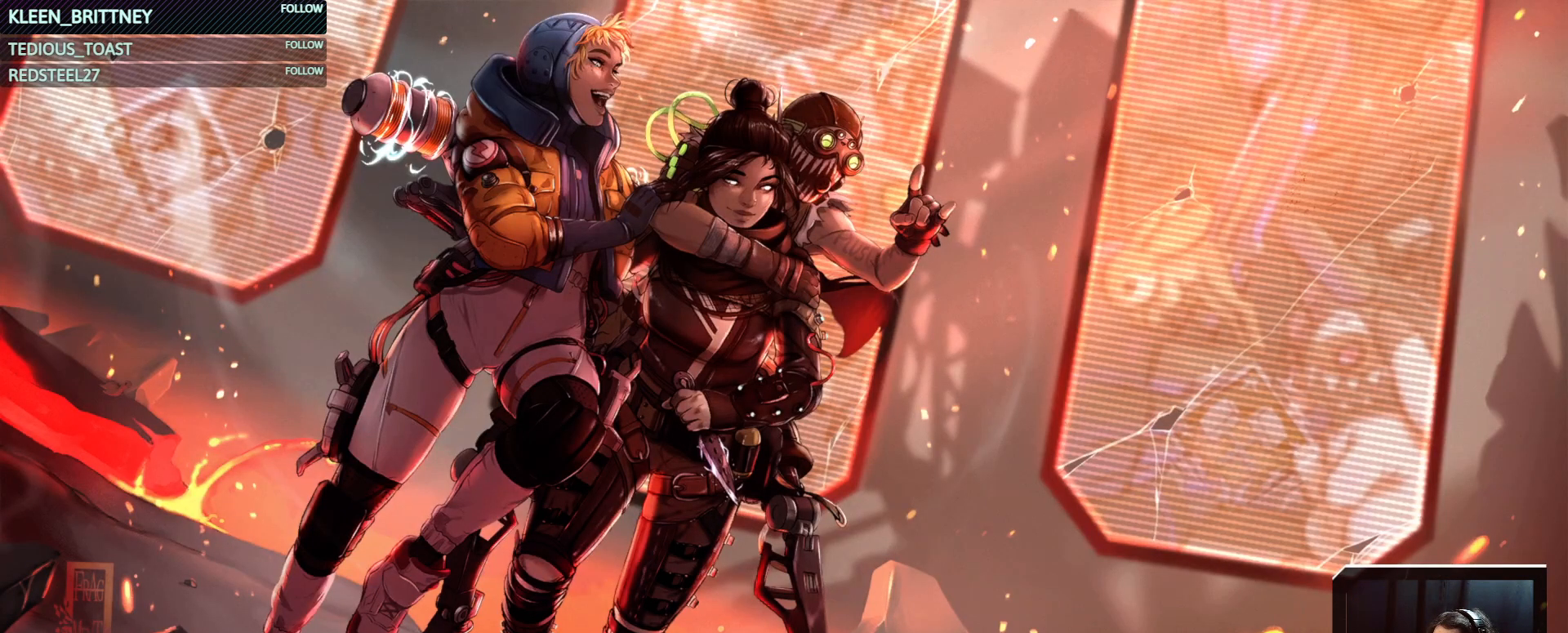
{"keys": [], "mouse": [], "events": []}
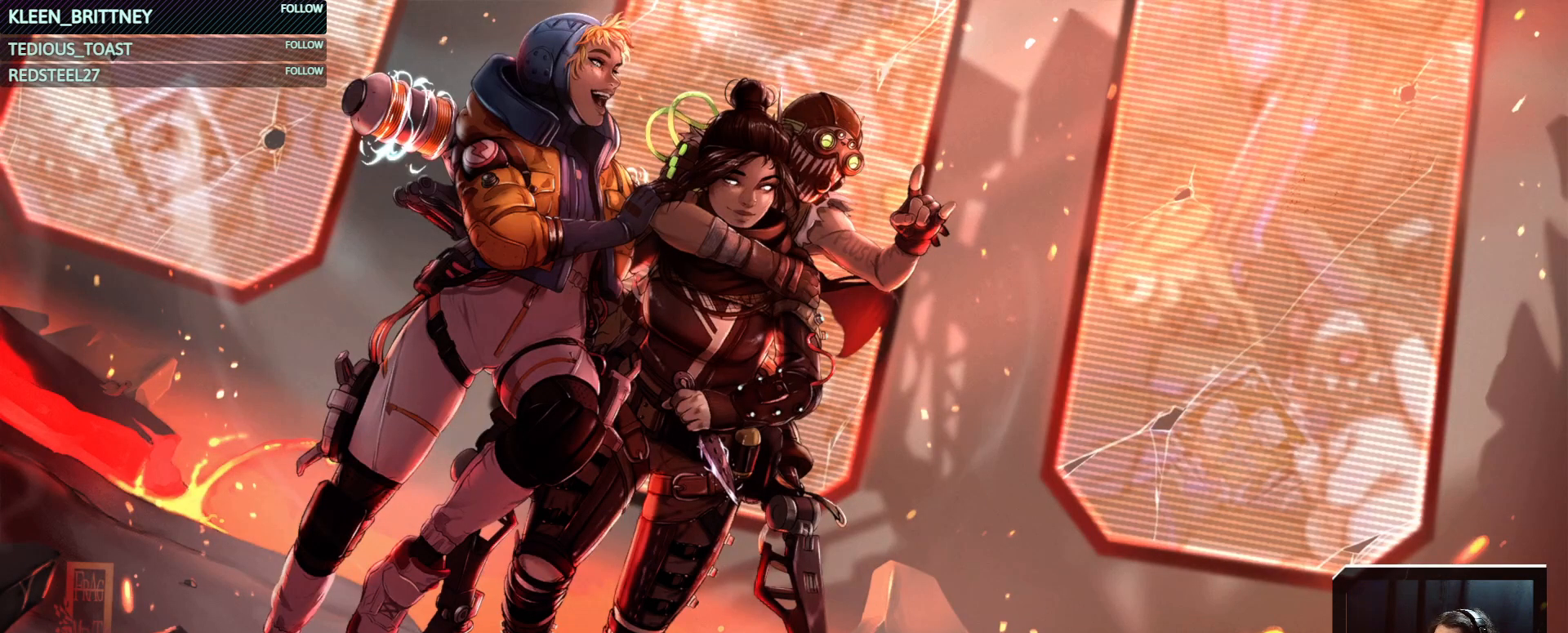
{"keys": [], "mouse": [], "events": []}
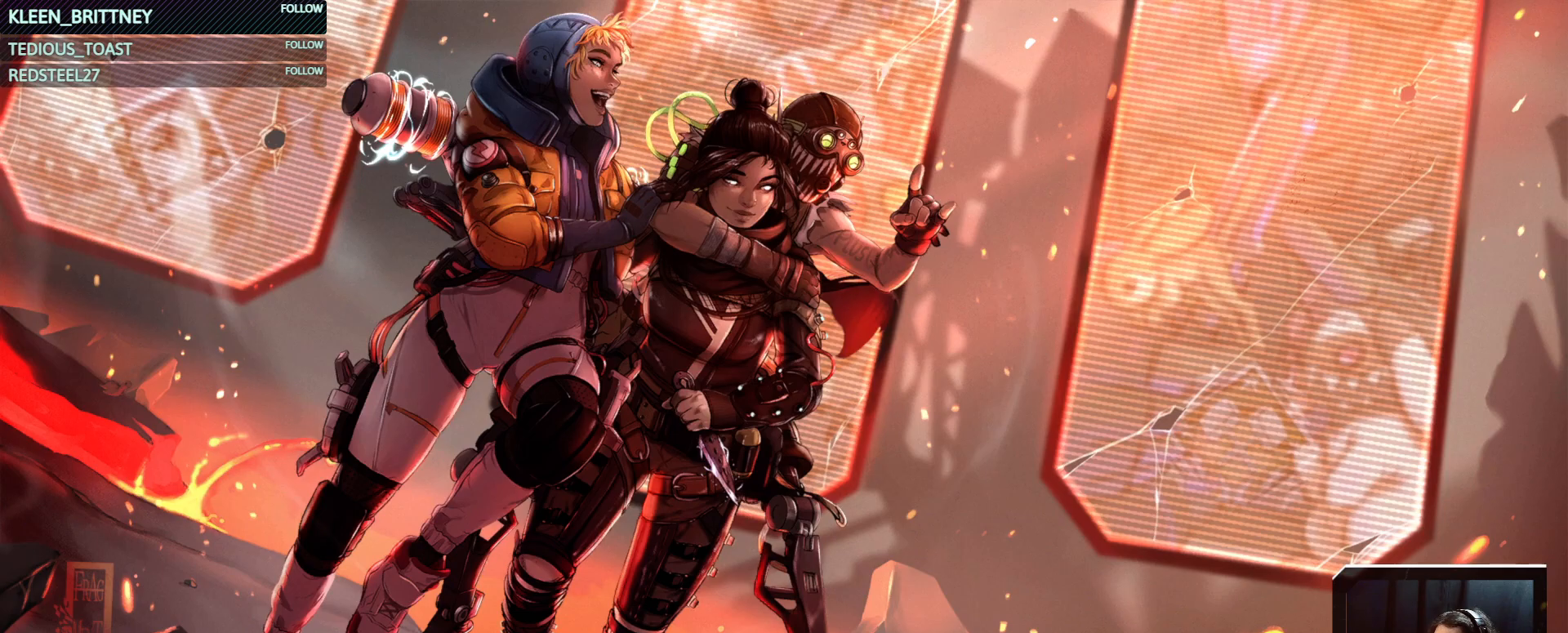
{"keys": [], "mouse": [], "events": []}
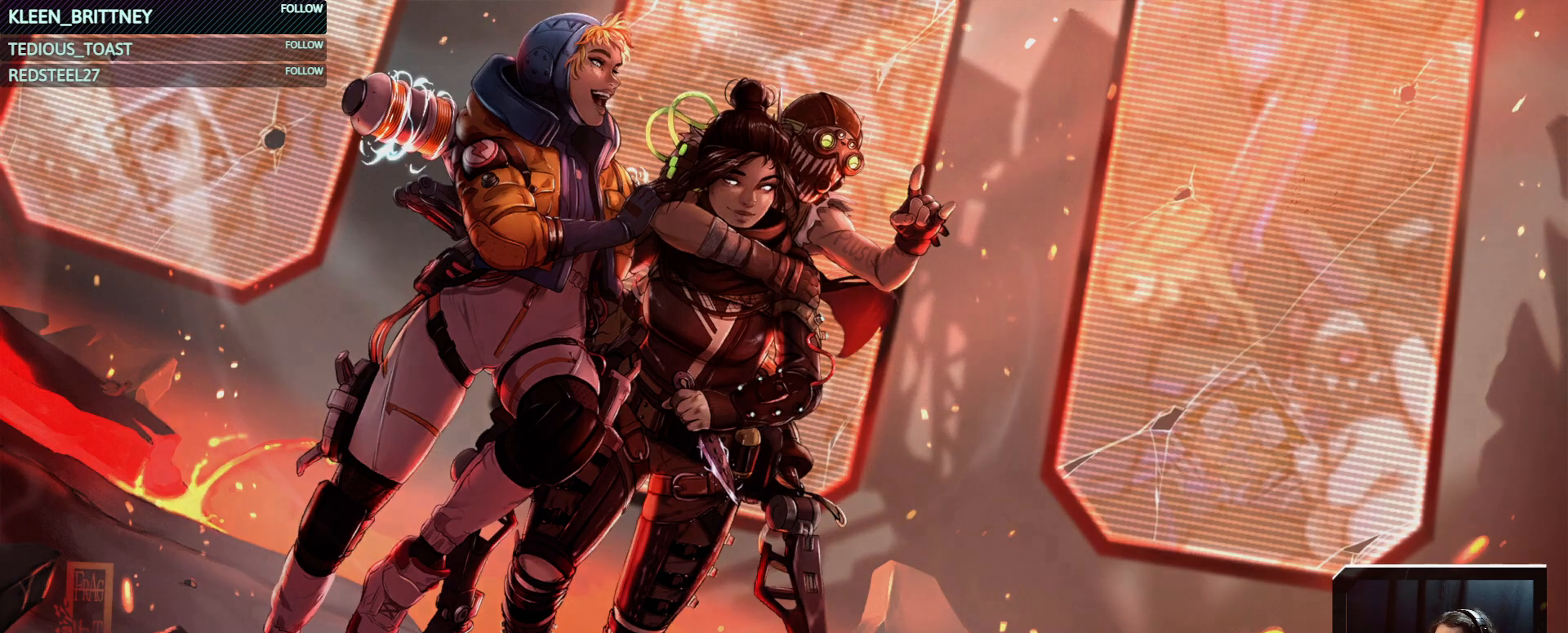
{"keys": [], "mouse": [], "events": []}
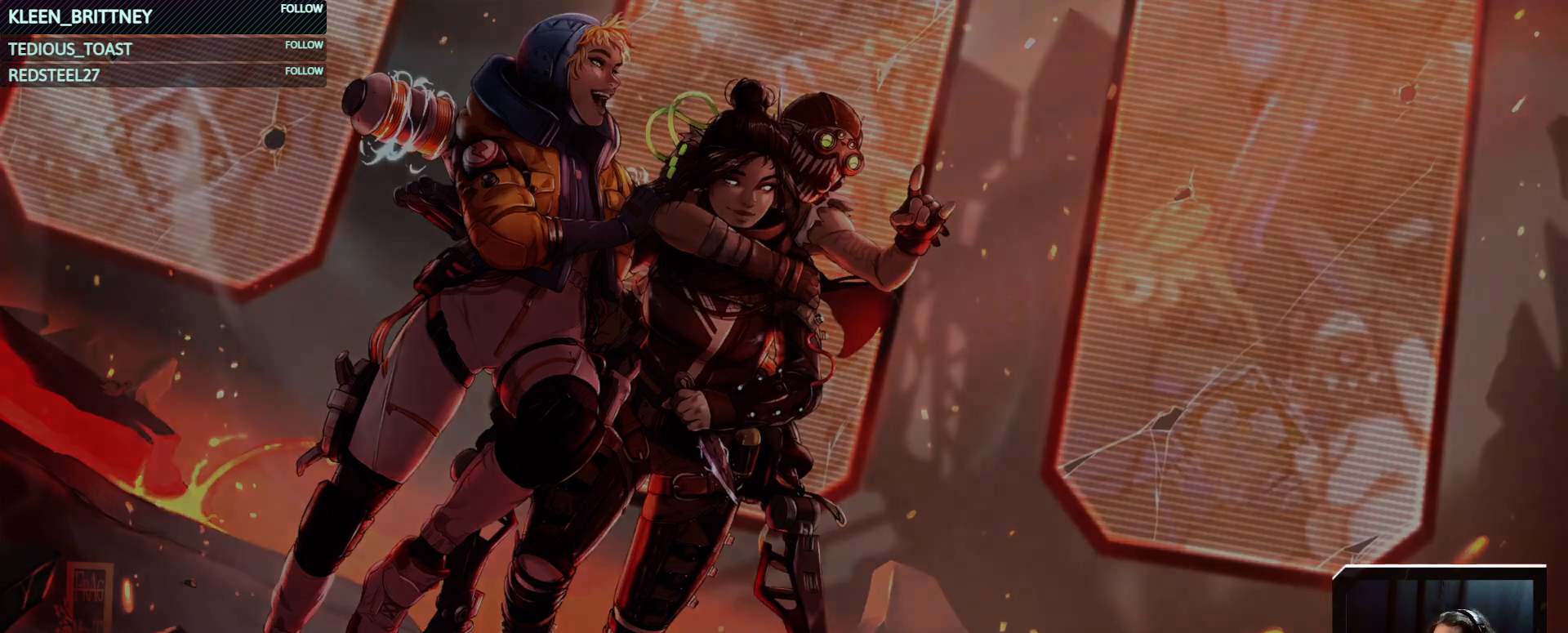
{"keys": [], "mouse": [], "events": []}
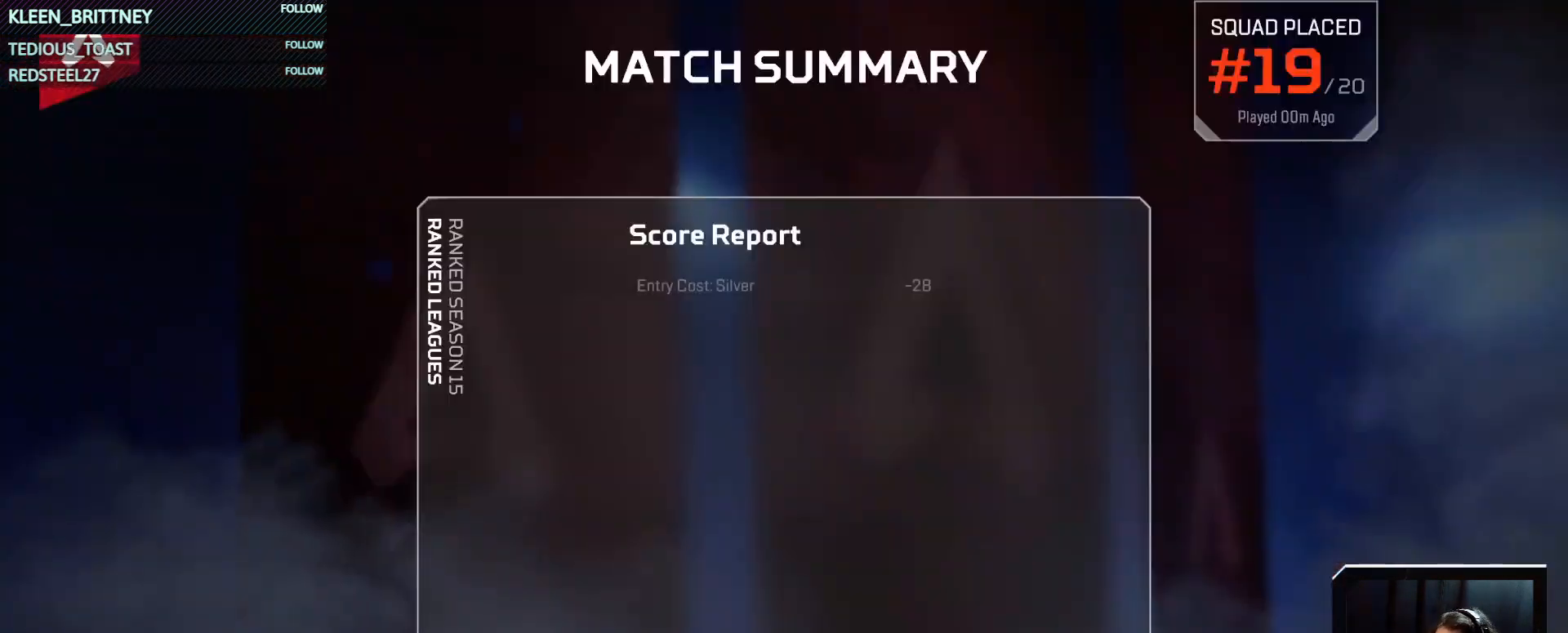
{"keys": [], "mouse": [], "events": []}
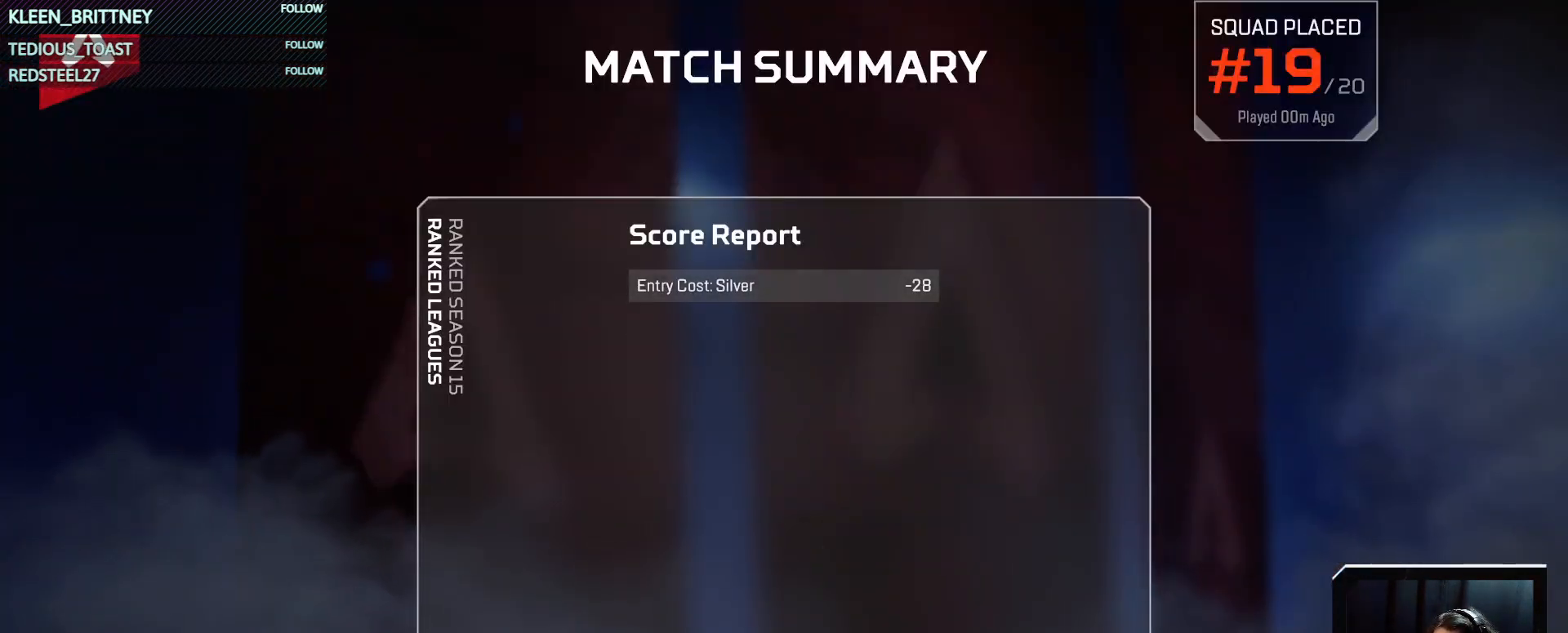
{"keys": [], "mouse": [], "events": [[33, "mouse_left", "down"], [117, "mouse_left", "up"], [267, "mouse_left", "down"], [400, "mouse_left", "up"]]}
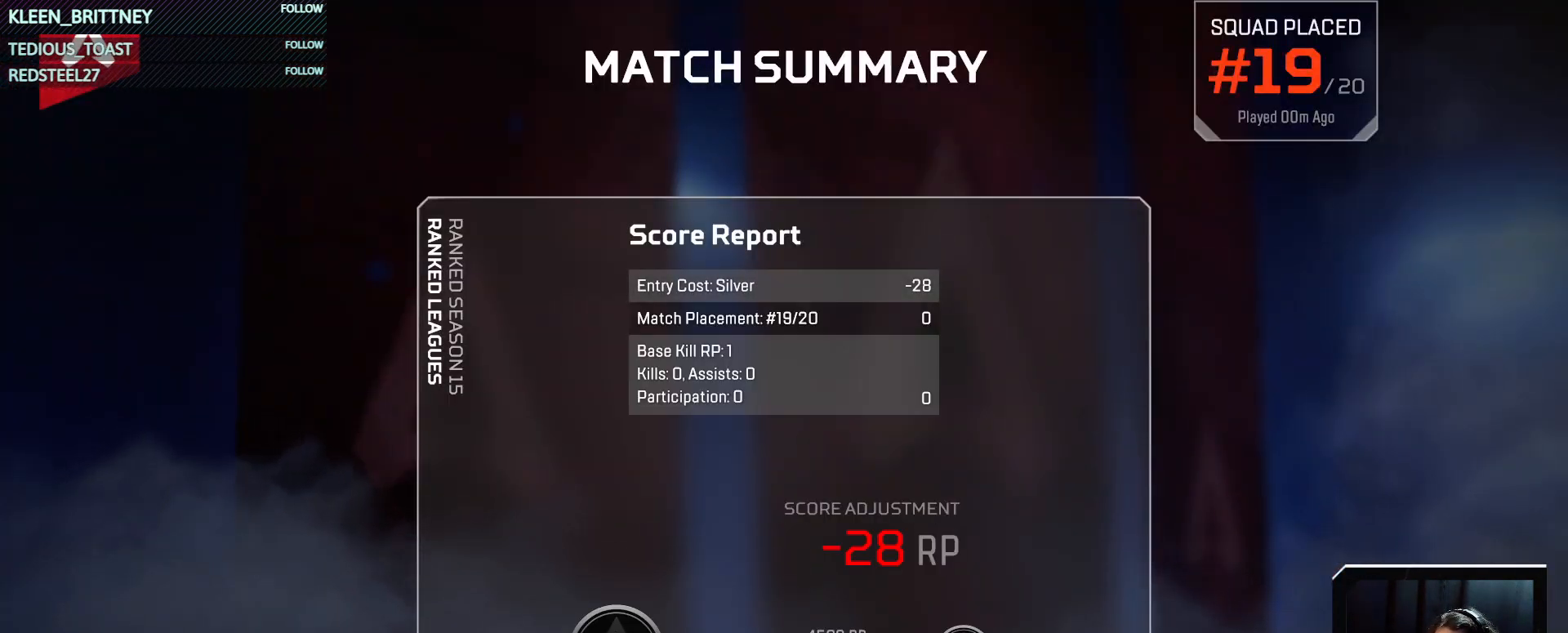
{"keys": ["space"], "mouse": [], "events": [[50, "mouse_left", "down"], [133, "mouse_left", "up"], [367, "mouse_left", "down"], [417, "mouse_left", "up"], [467, "space", "down"]]}
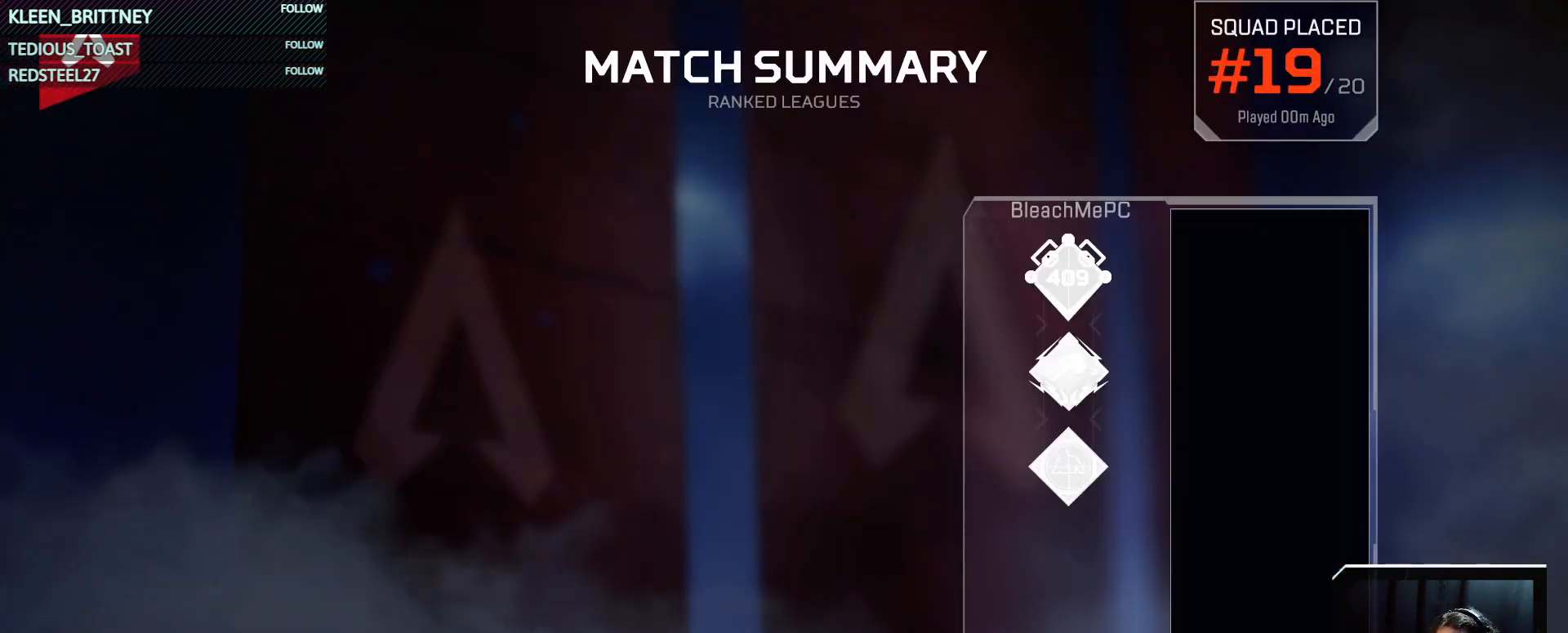
{"keys": [], "mouse": [], "events": [[67, "space", "up"], [200, "space", "down"], [300, "space", "up"], [383, "space", "down"], [483, "space", "up"]]}
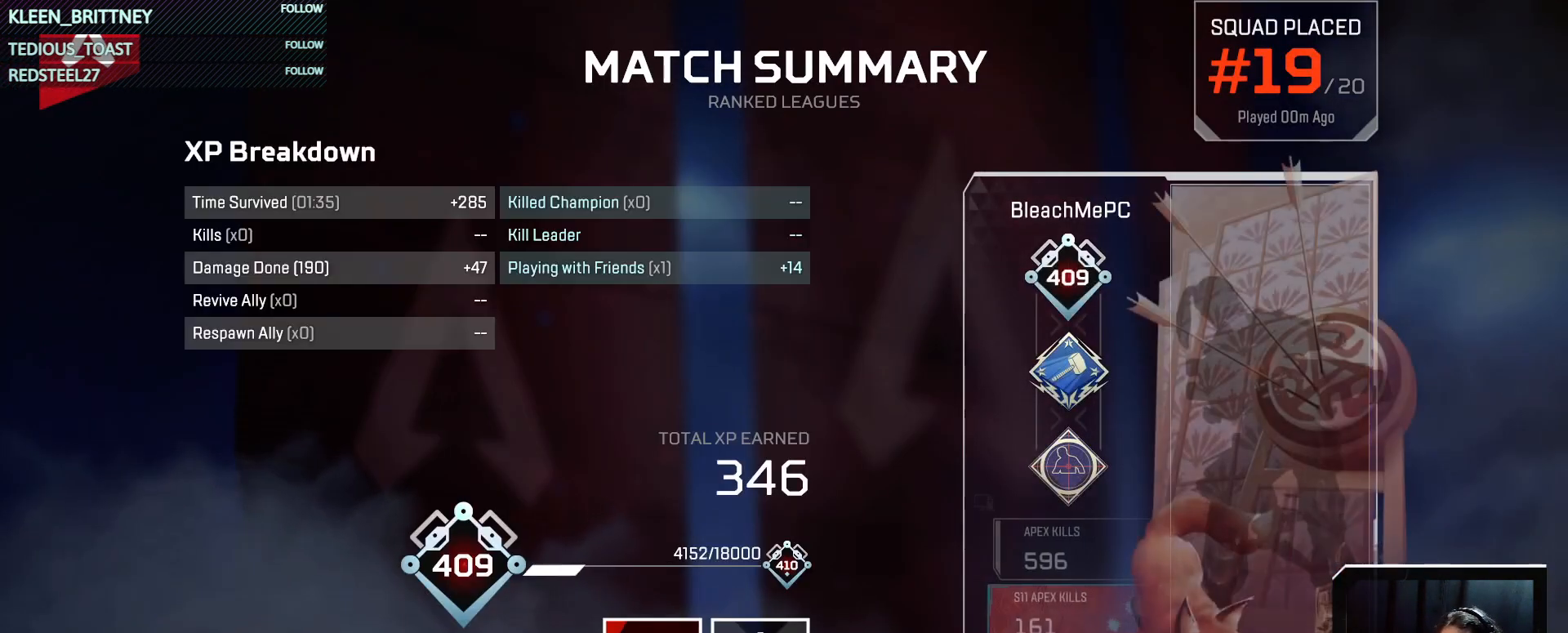
{"keys": [], "mouse": ["left"], "events": [[117, "space", "down"], [217, "space", "up"], [450, "mouse_left", "down"]]}
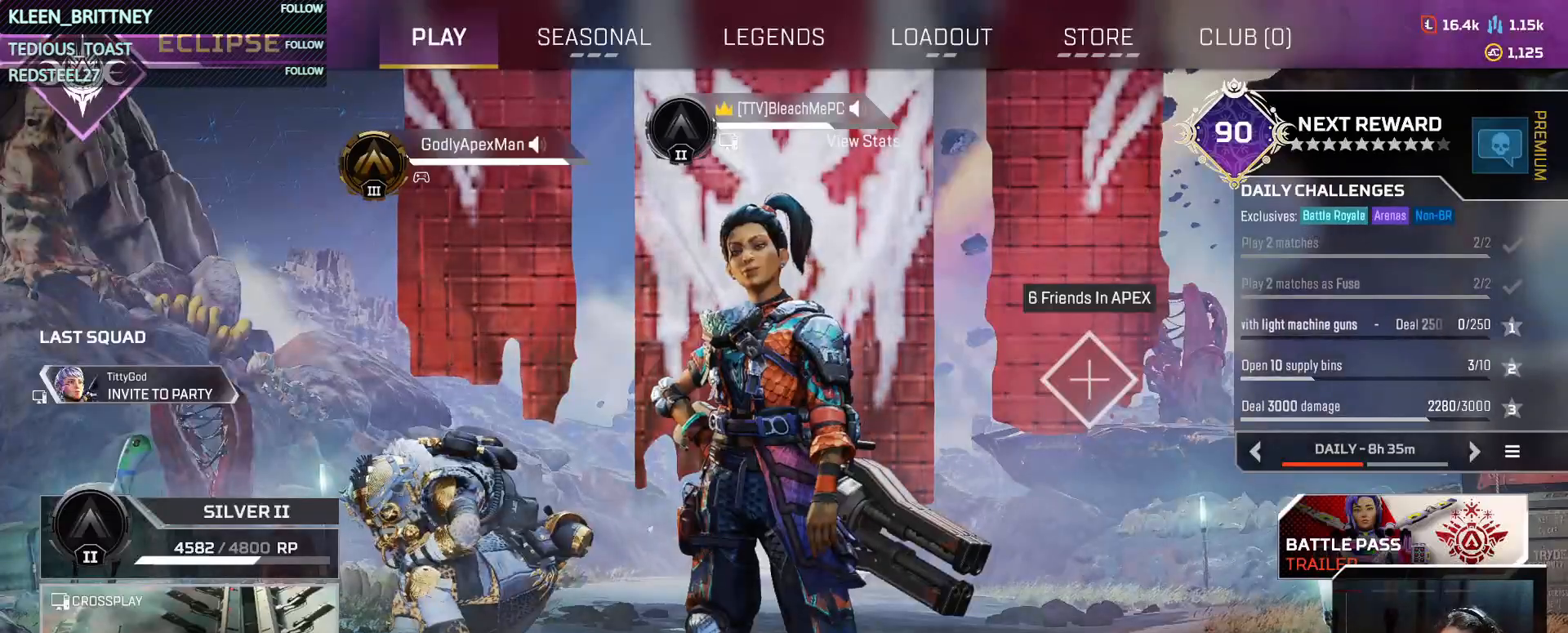
{"keys": [], "mouse": [], "events": [[83, "mouse_left", "up"]]}
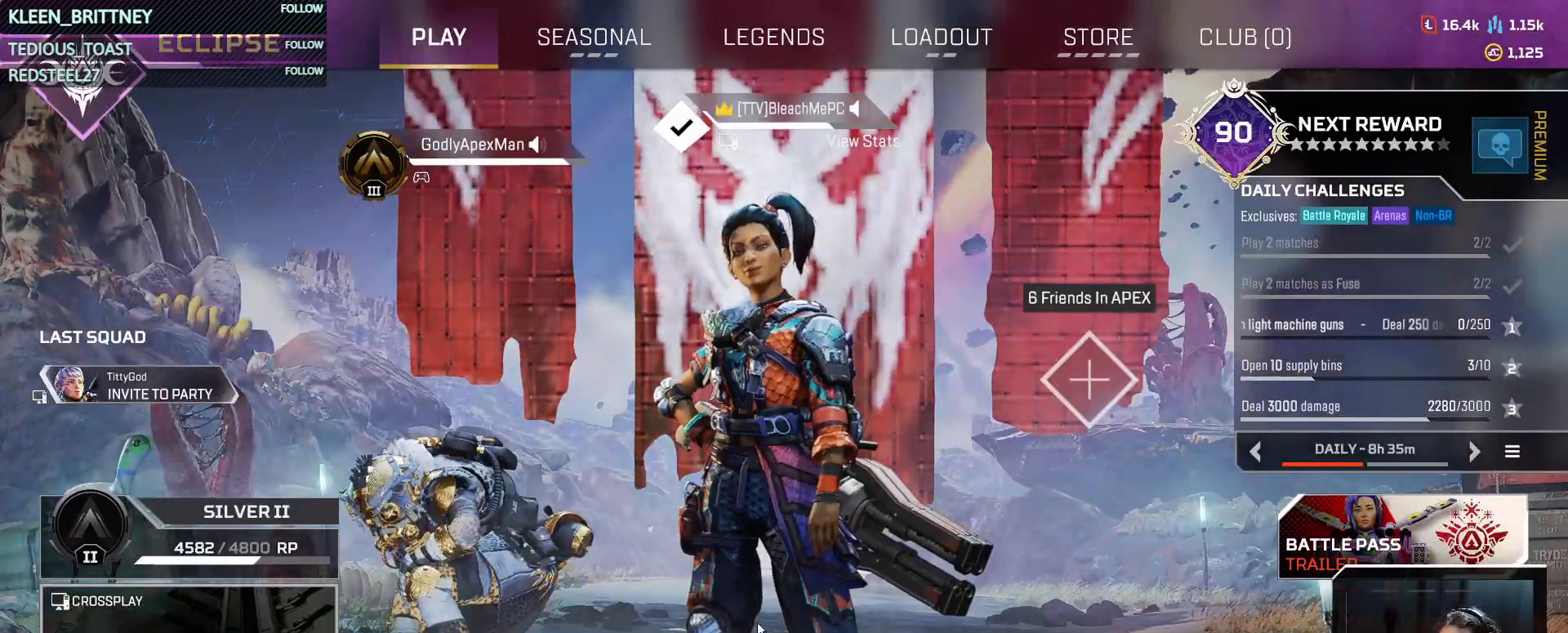
{"keys": [], "mouse": [], "events": []}
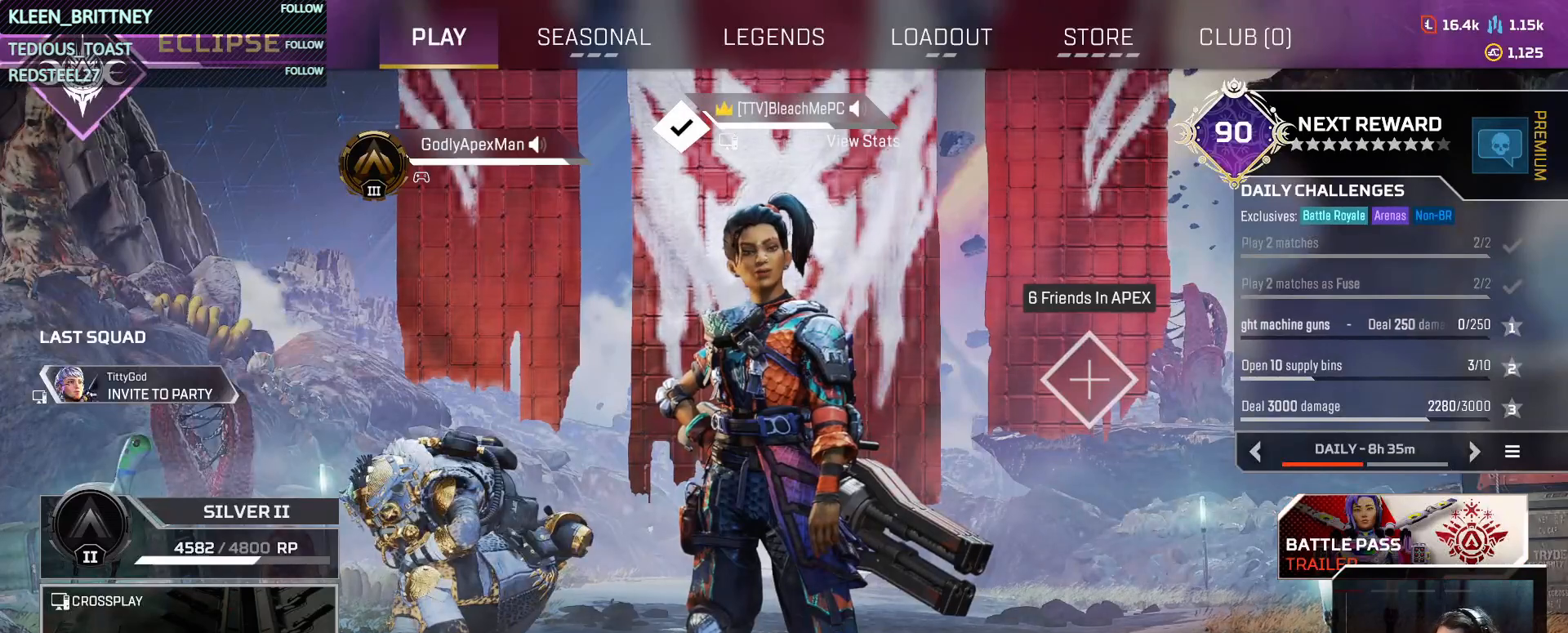
{"keys": [], "mouse": [], "events": []}
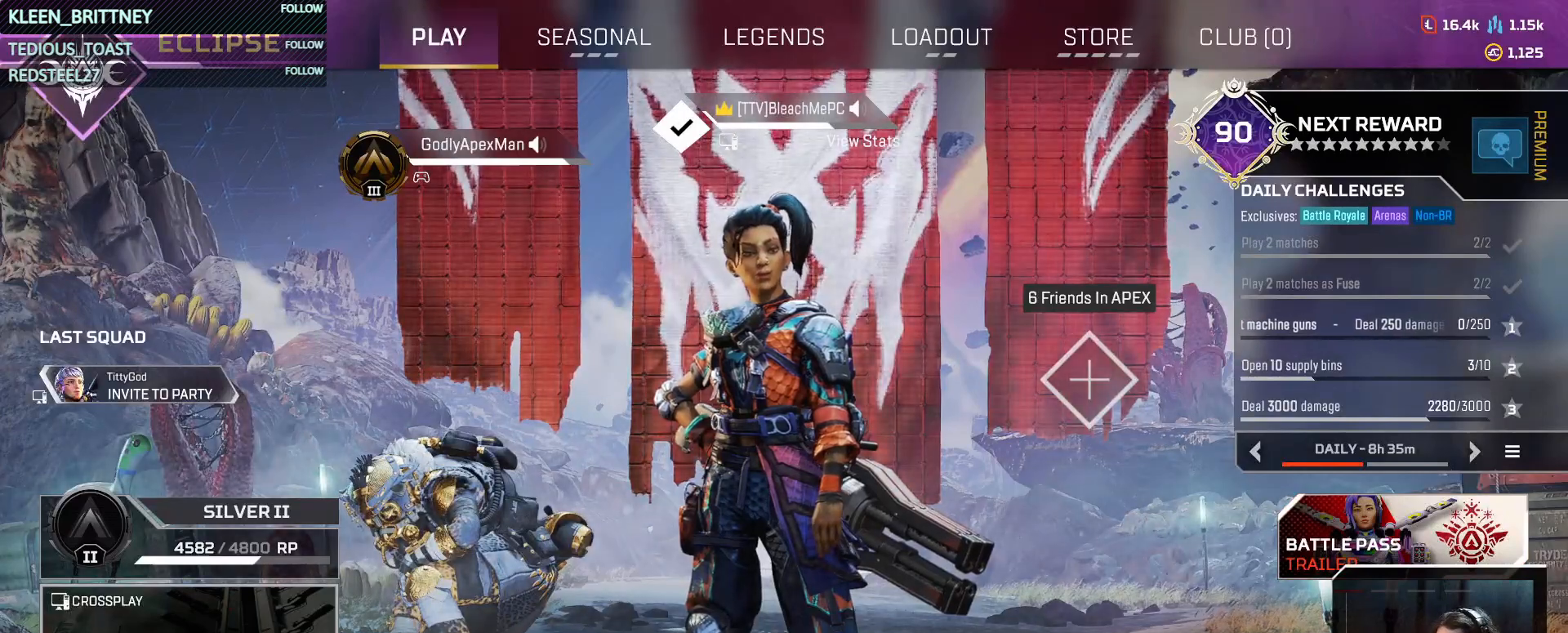
{"keys": [], "mouse": [], "events": []}
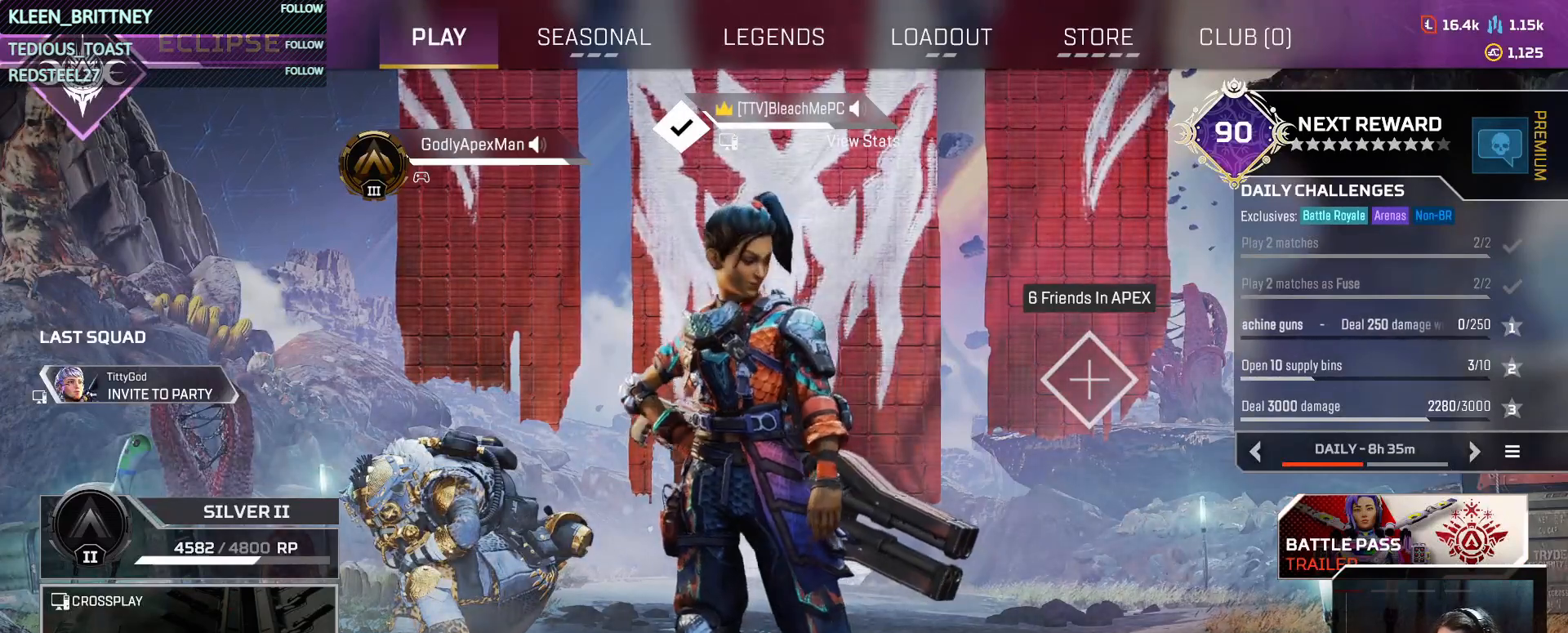
{"keys": [], "mouse": [], "events": []}
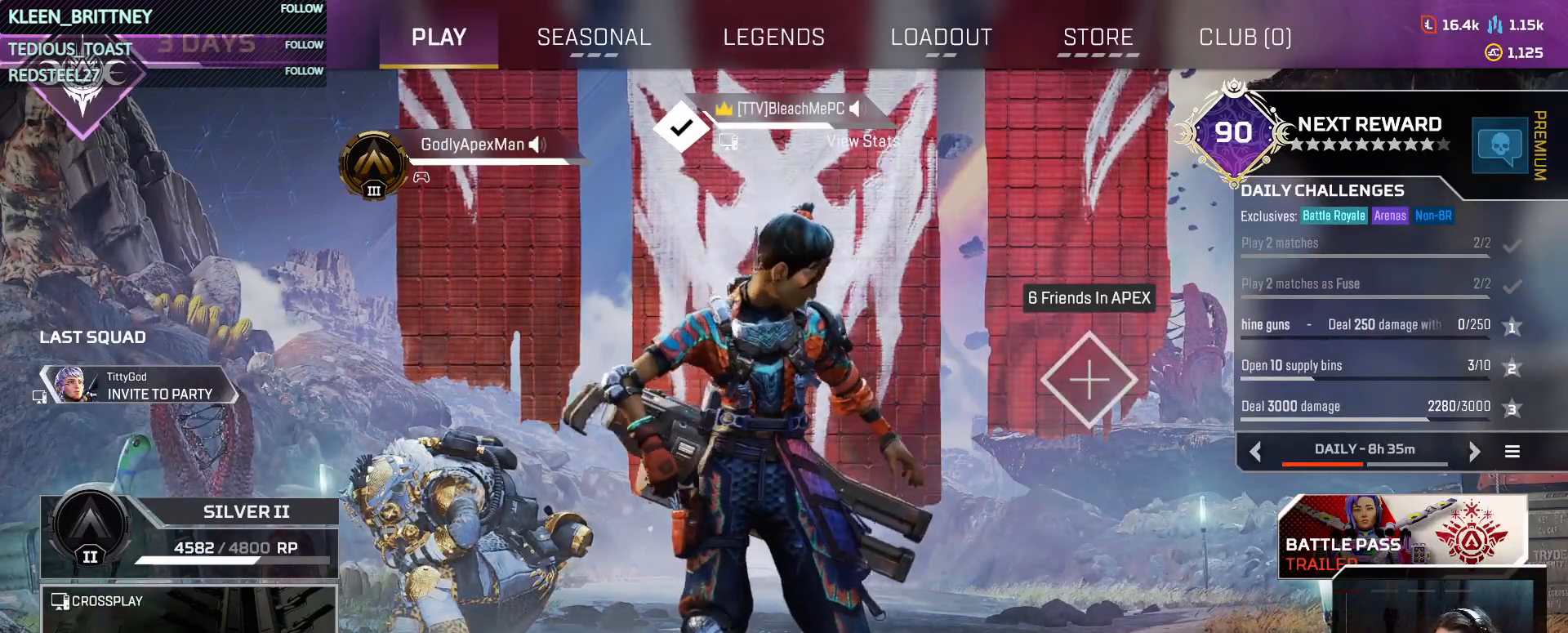
{"keys": [], "mouse": [], "events": []}
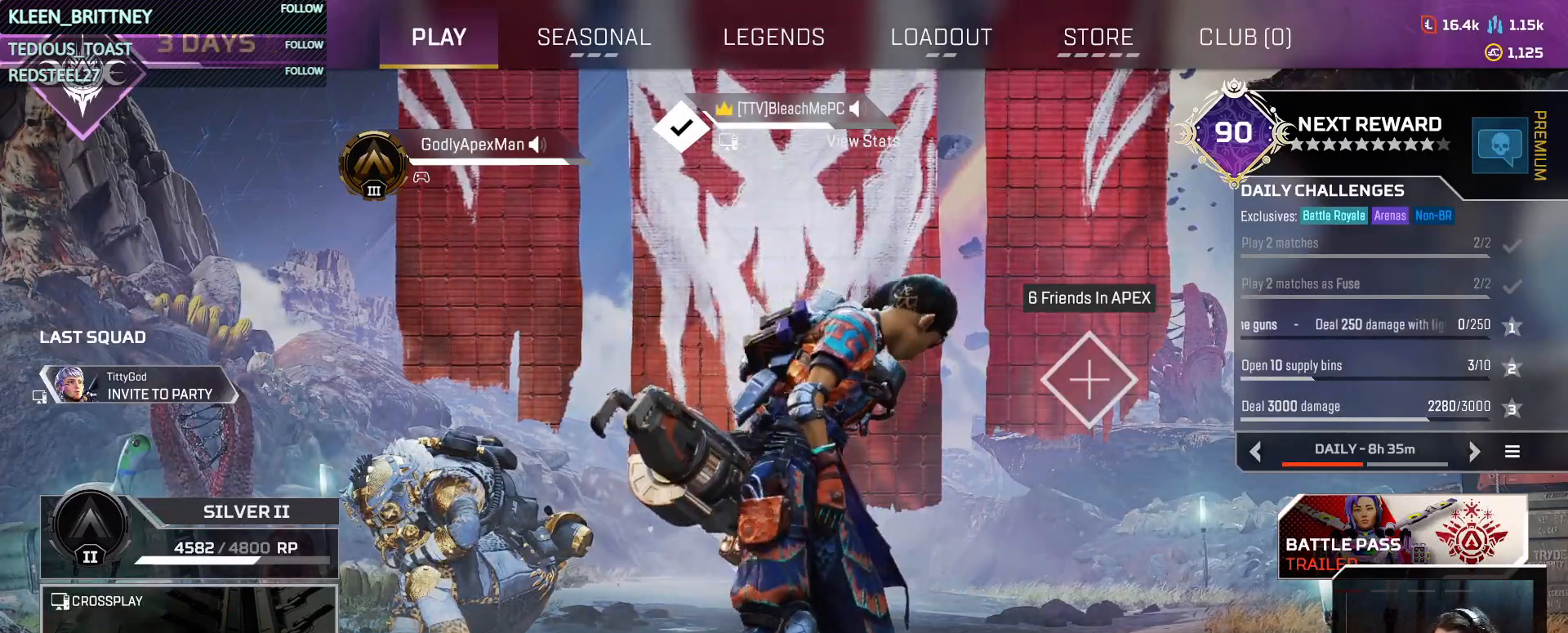
{"keys": [], "mouse": [], "events": []}
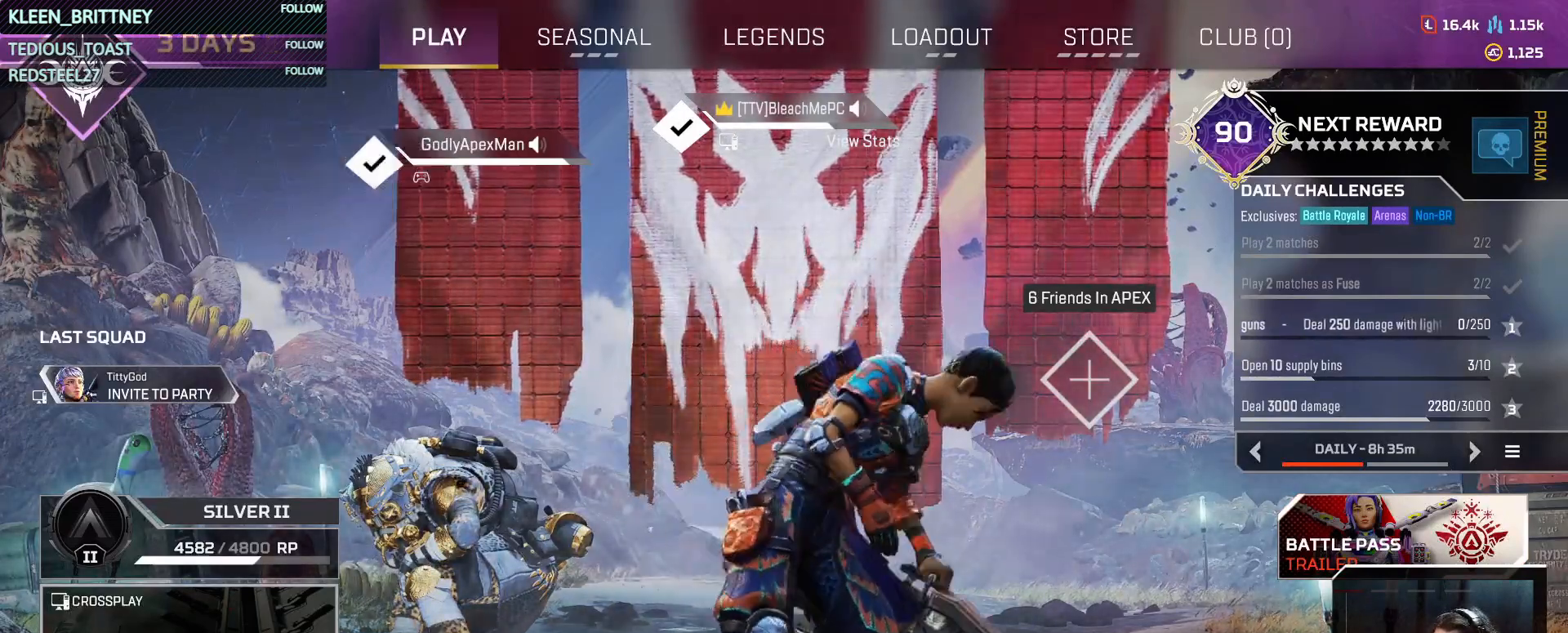
{"keys": [], "mouse": [], "events": []}
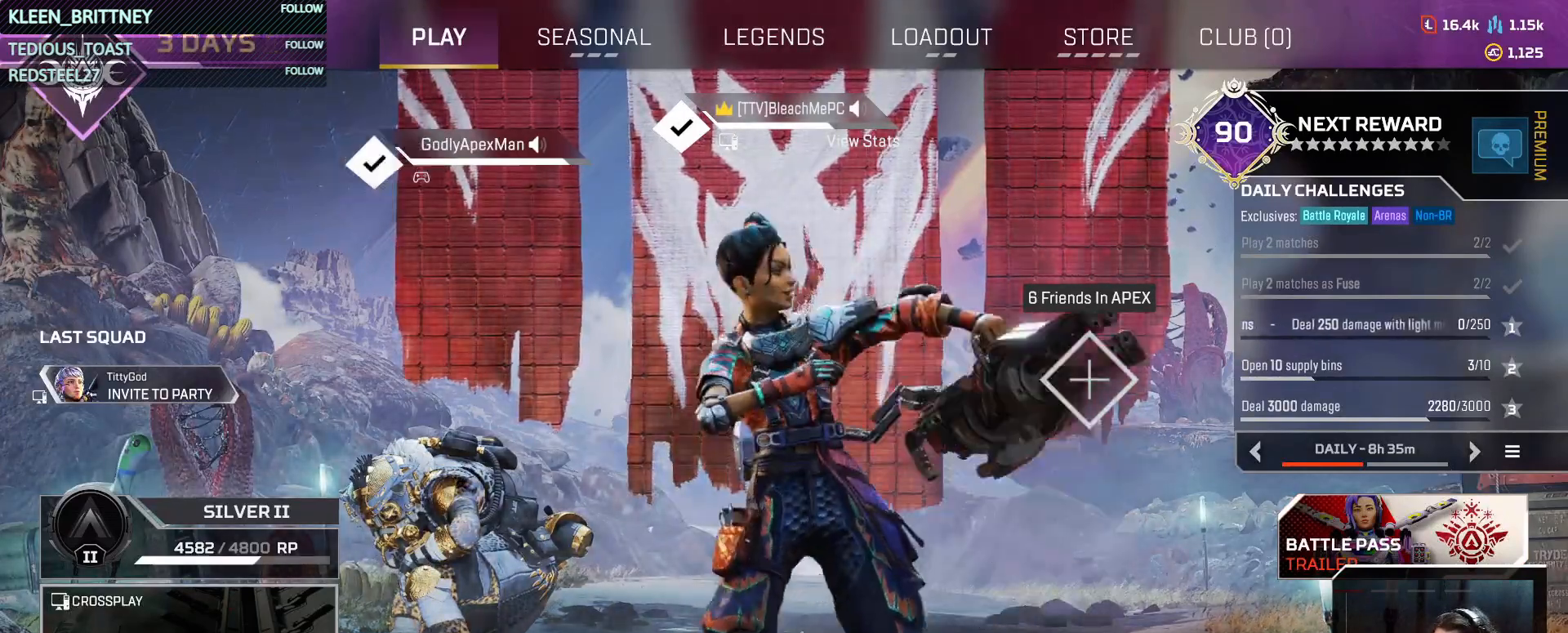
{"keys": [], "mouse": [], "events": []}